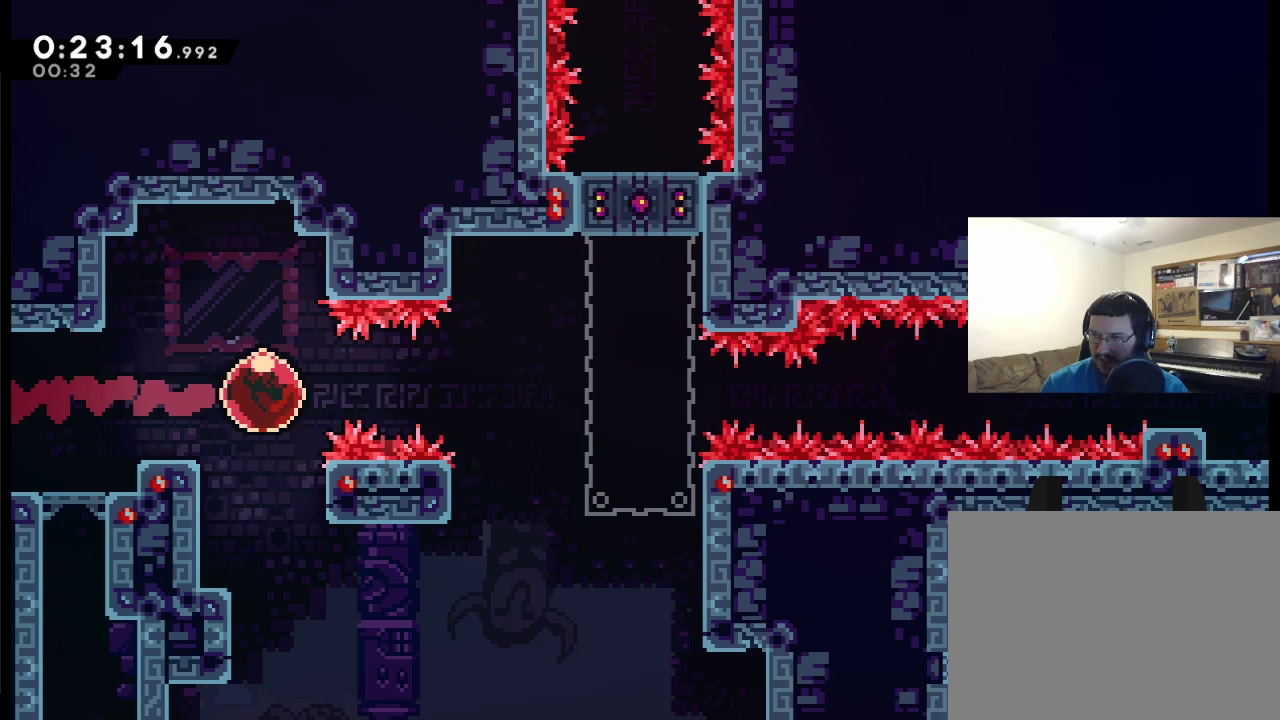
Gameplay with a controller (Xbox layout); each line is a JSON object with the inputs held at the frame after it. "events" lists button and stick changes between this image and that frame as [ms after this image, input, new state], when the widget could be followed in between. Not read: L2 R2.
{"buttons": ["DPAD_RIGHT"], "left_stick": "center", "right_stick": "center", "events": []}
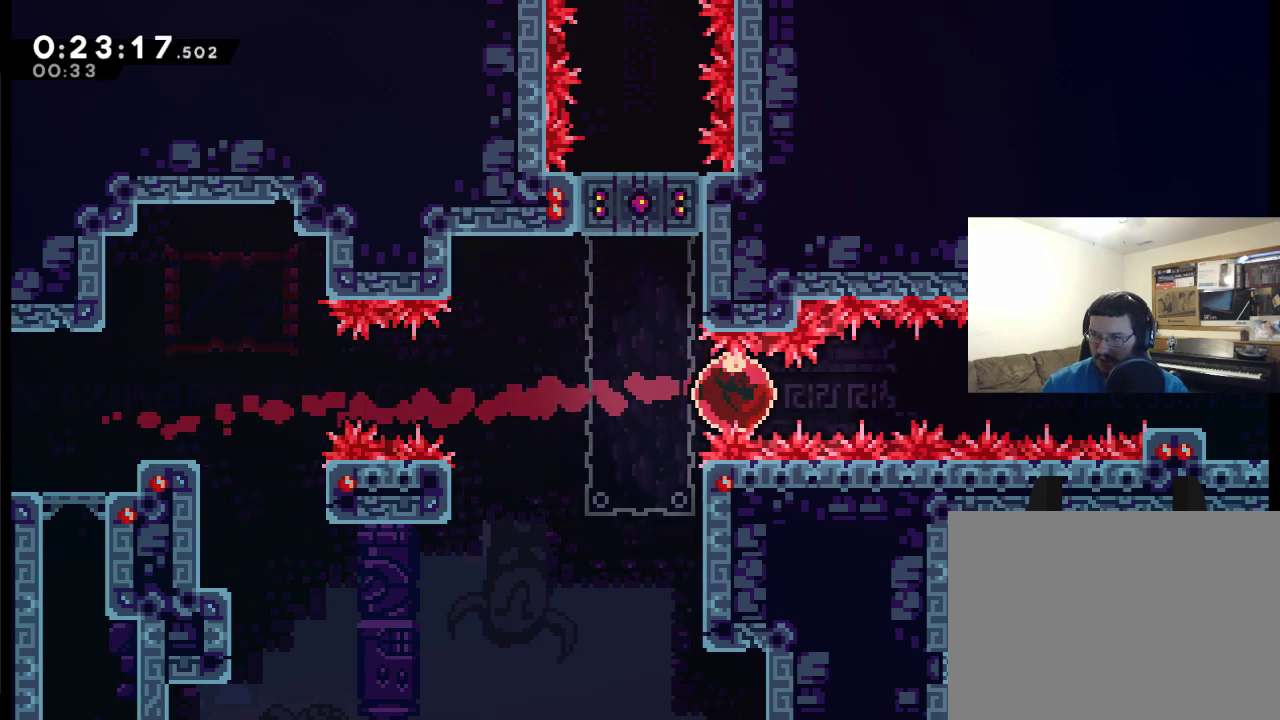
{"buttons": ["DPAD_RIGHT"], "left_stick": "center", "right_stick": "center", "events": []}
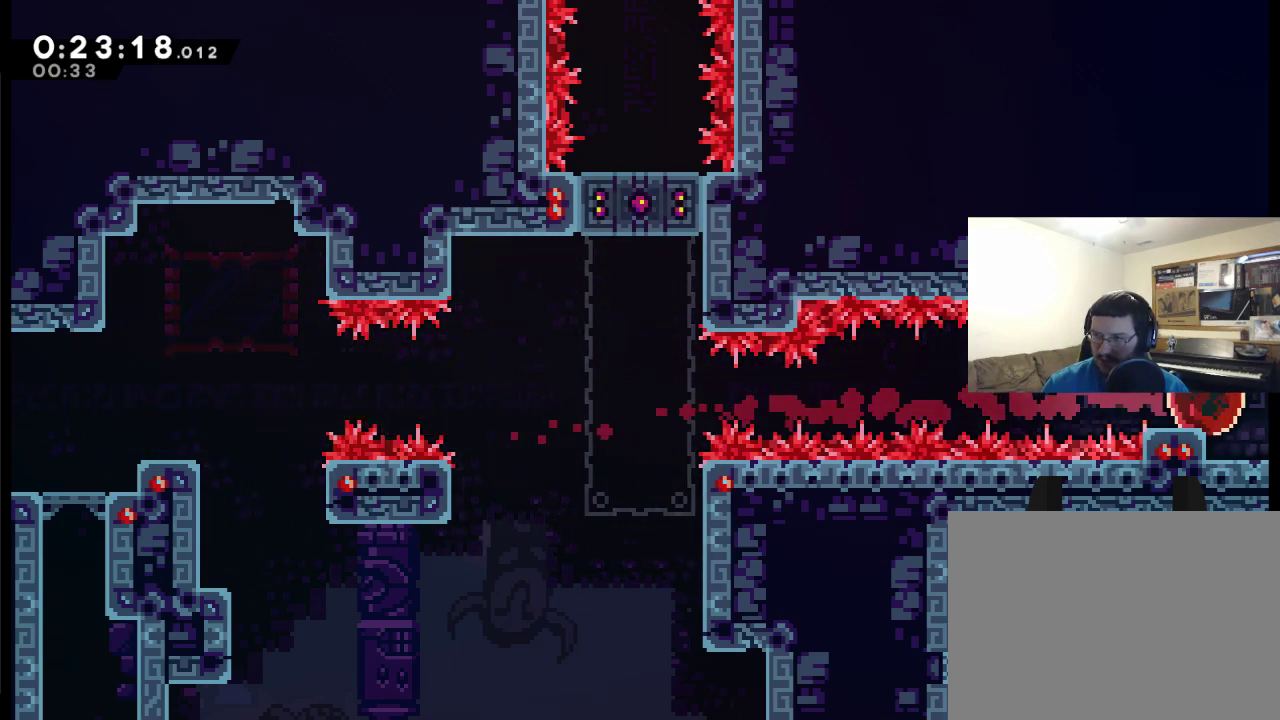
{"buttons": ["DPAD_RIGHT"], "left_stick": "center", "right_stick": "center", "events": []}
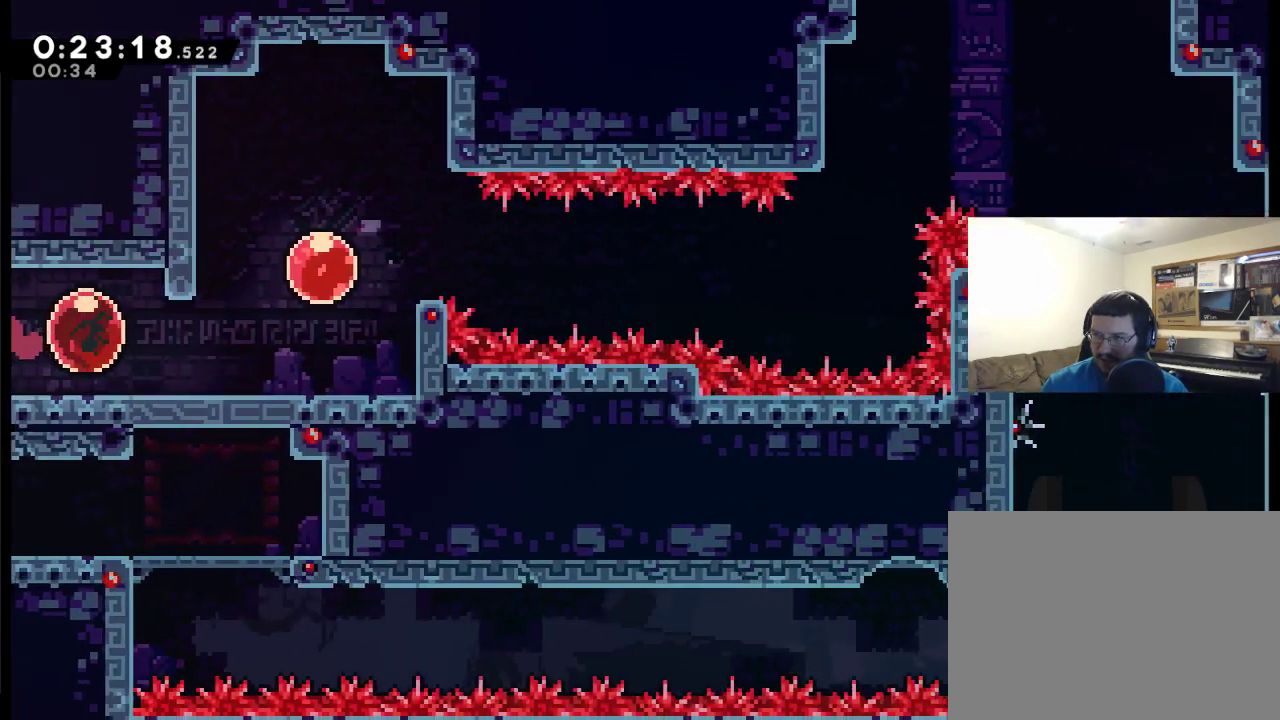
{"buttons": ["X", "DPAD_UP", "DPAD_RIGHT"], "left_stick": "center", "right_stick": "center", "events": [[217, "DPAD_UP", "down"], [483, "X", "down"]]}
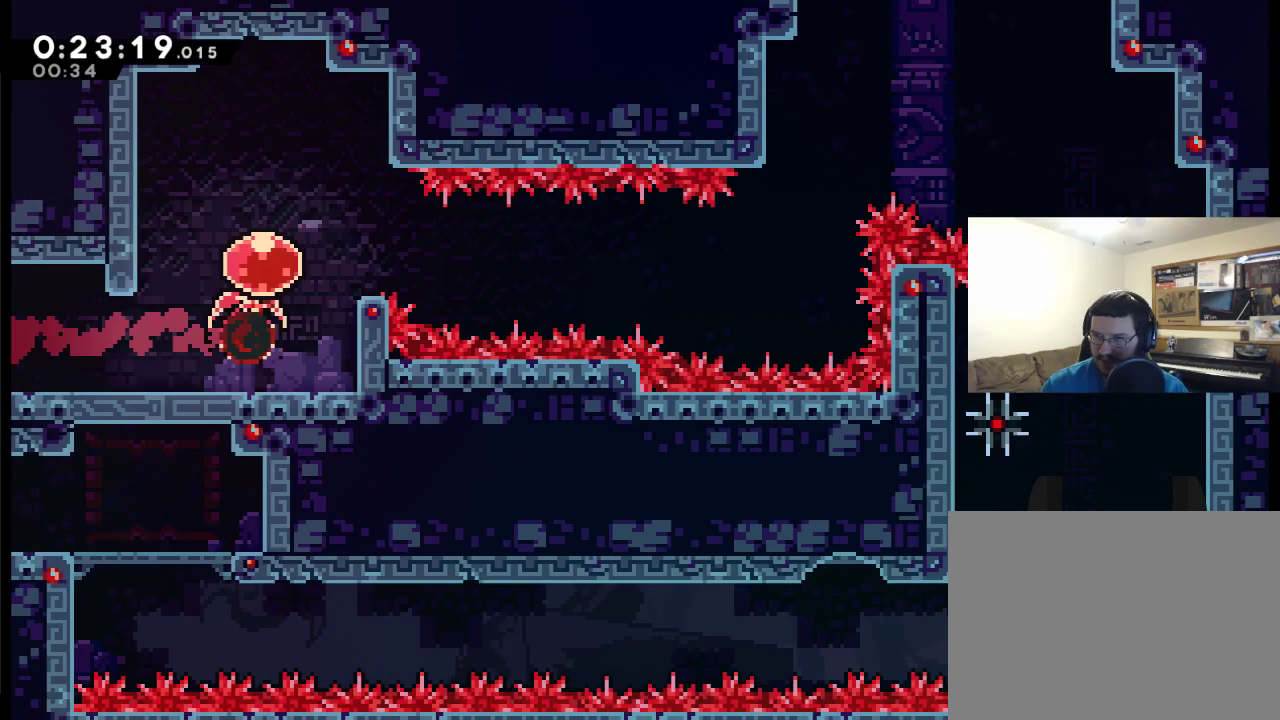
{"buttons": ["DPAD_RIGHT"], "left_stick": "center", "right_stick": "center", "events": [[83, "DPAD_RIGHT", "up"], [117, "X", "up"], [183, "DPAD_RIGHT", "down"], [317, "DPAD_UP", "up"]]}
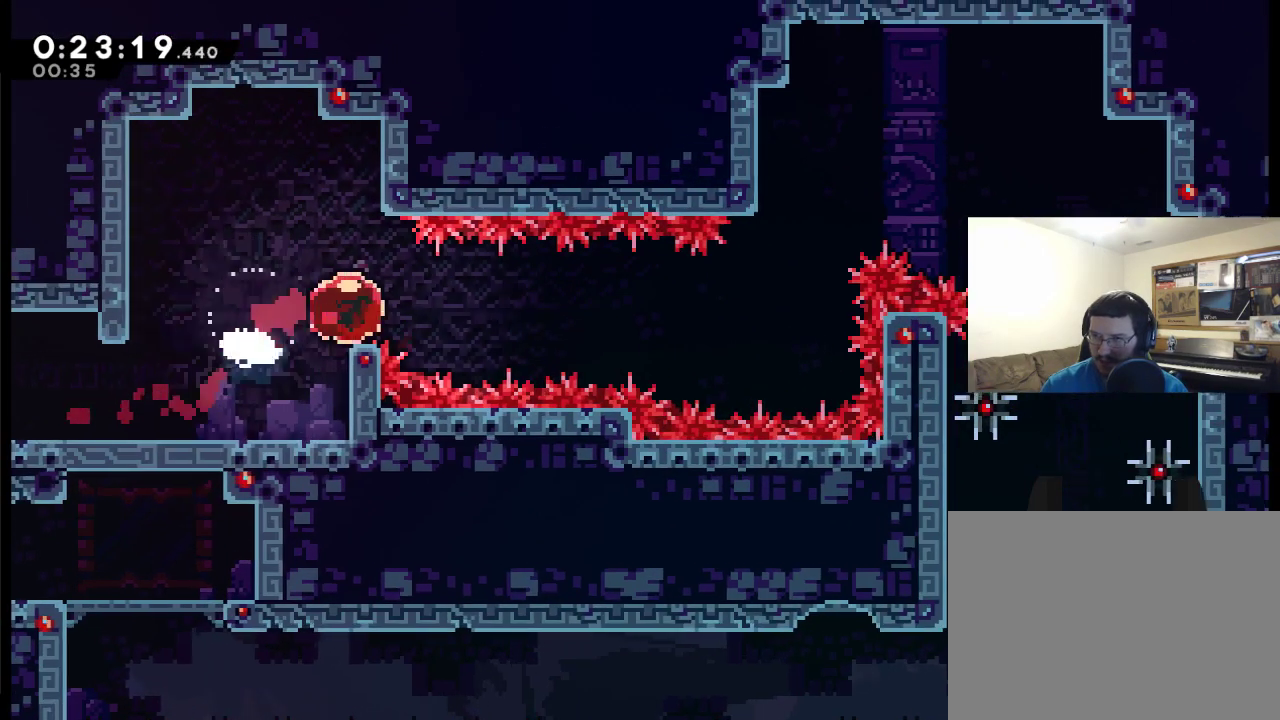
{"buttons": ["X", "DPAD_UP", "DPAD_RIGHT"], "left_stick": "center", "right_stick": "center", "events": [[350, "DPAD_UP", "down"], [417, "X", "down"]]}
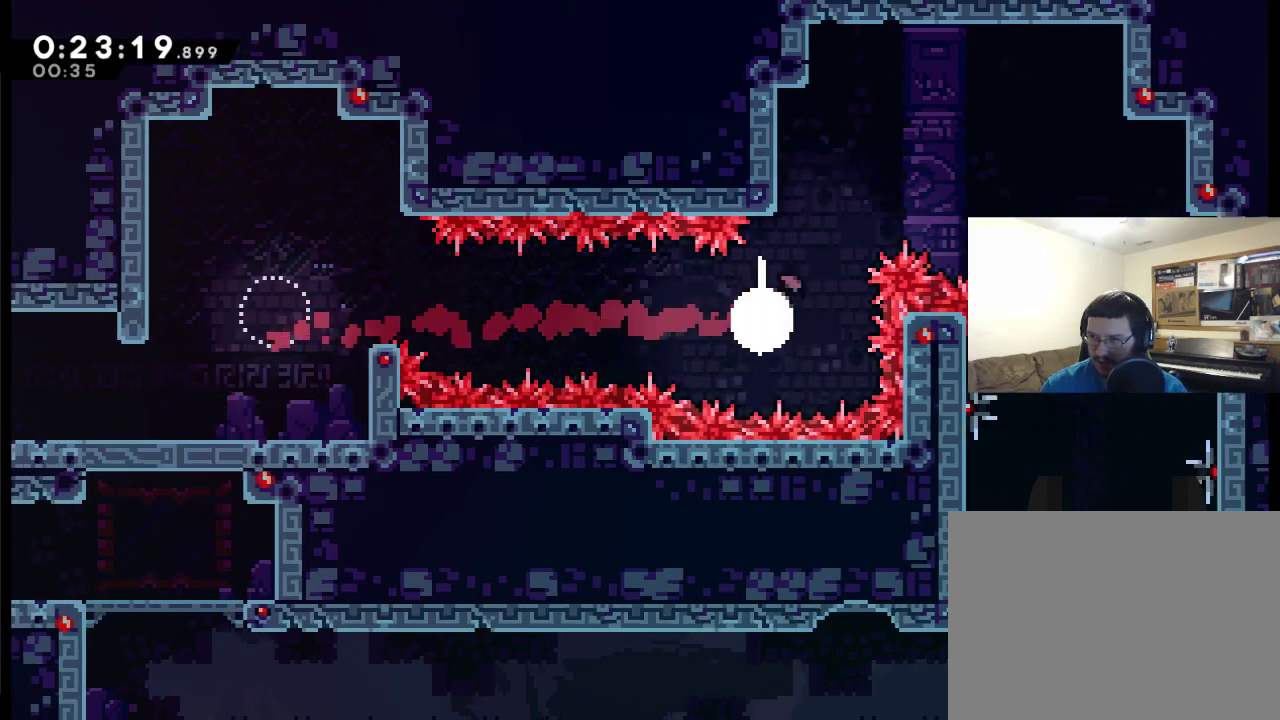
{"buttons": ["DPAD_RIGHT"], "left_stick": "center", "right_stick": "center", "events": [[383, "X", "up"], [483, "DPAD_UP", "up"]]}
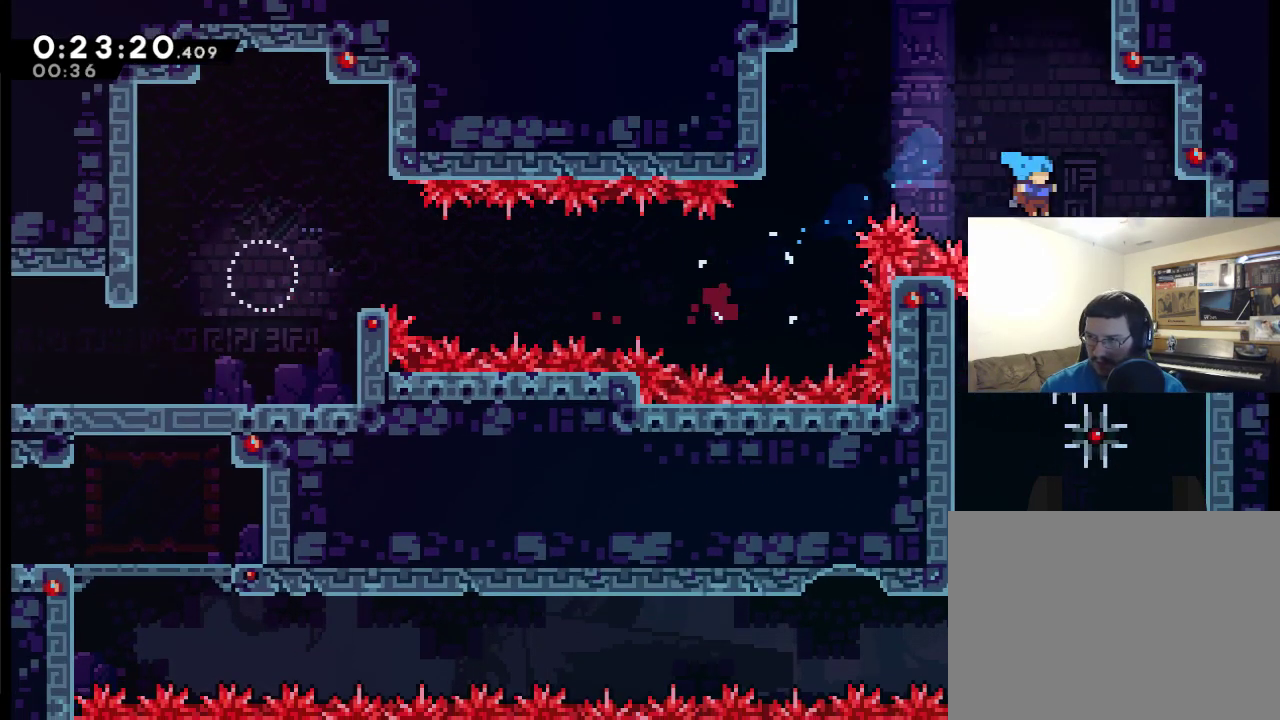
{"buttons": [], "left_stick": "center", "right_stick": "center", "events": [[17, "DPAD_RIGHT", "up"], [250, "DPAD_RIGHT", "down"], [317, "DPAD_RIGHT", "up"]]}
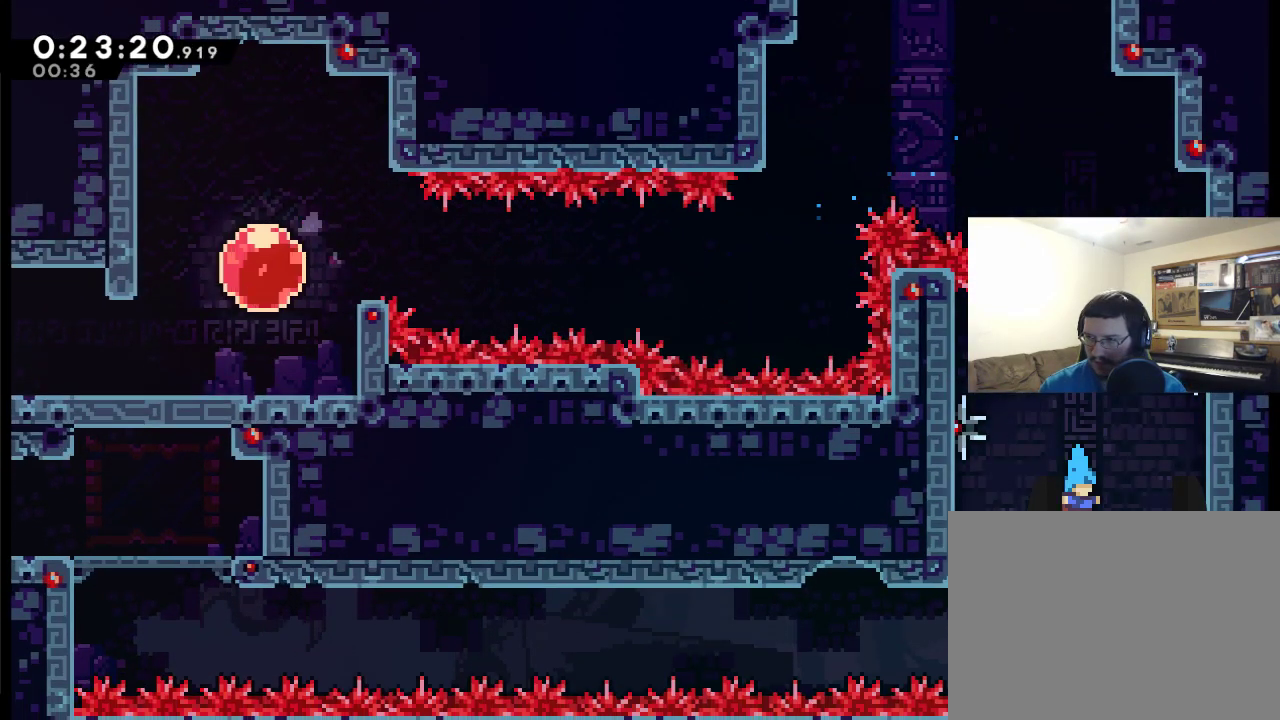
{"buttons": ["DPAD_LEFT"], "left_stick": "center", "right_stick": "center", "events": [[50, "DPAD_LEFT", "down"]]}
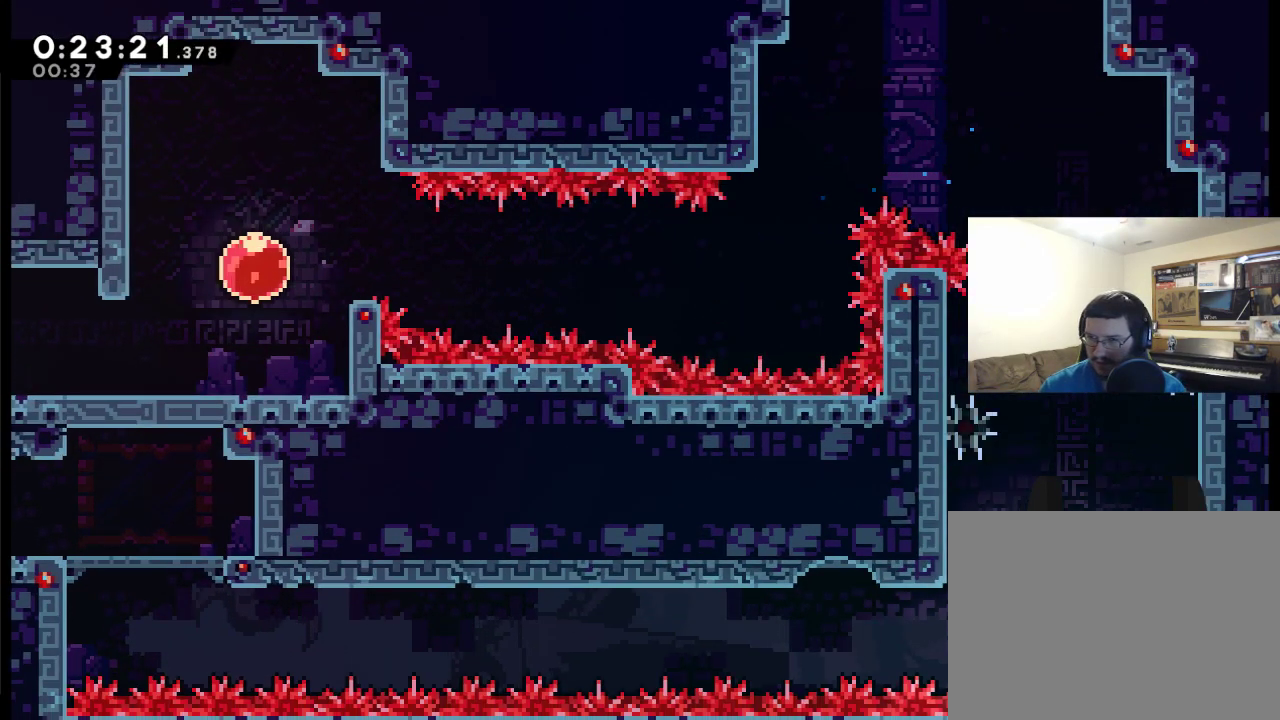
{"buttons": ["DPAD_LEFT"], "left_stick": "center", "right_stick": "center", "events": []}
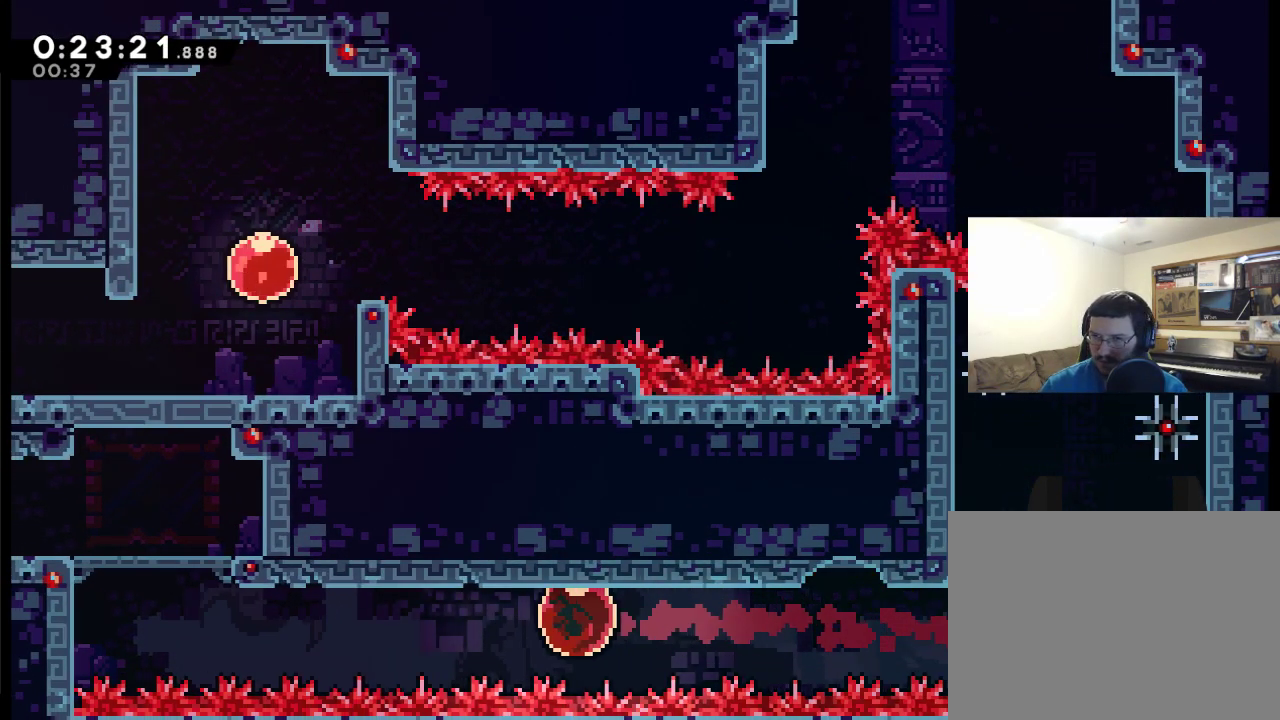
{"buttons": ["X", "DPAD_UP", "DPAD_LEFT"], "left_stick": "center", "right_stick": "center", "events": [[350, "DPAD_UP", "down"], [383, "X", "down"]]}
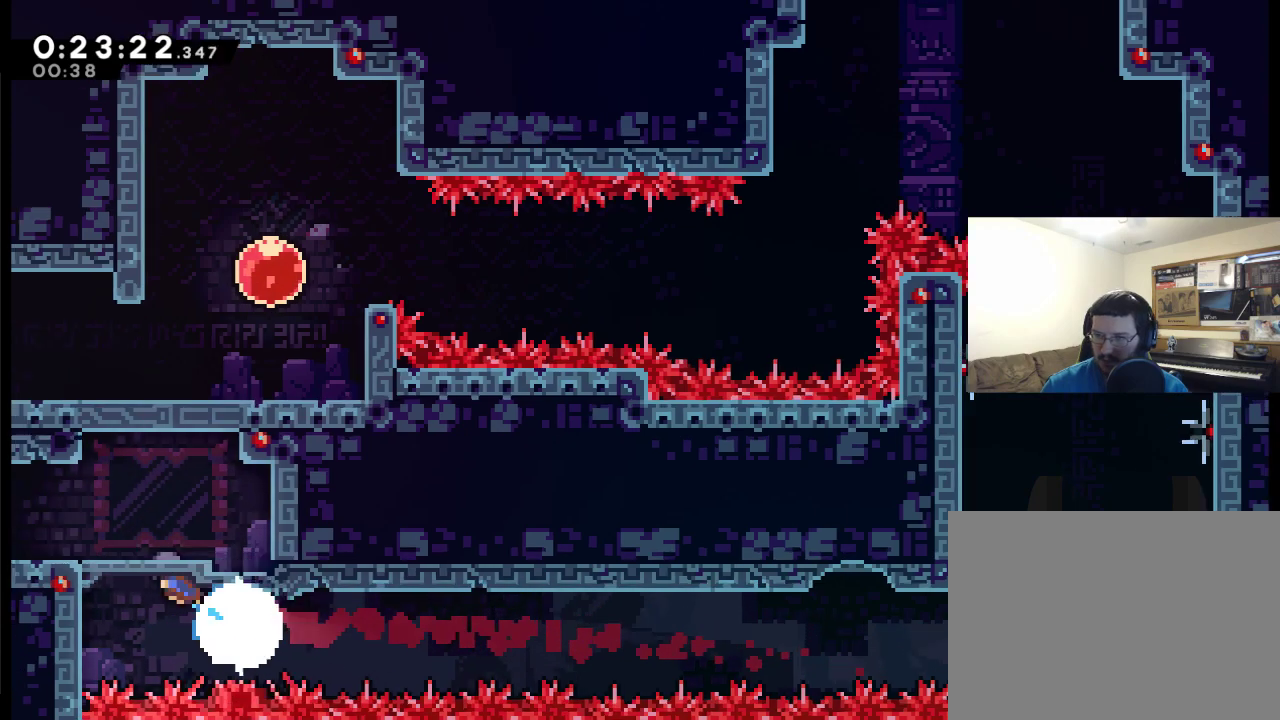
{"buttons": ["DPAD_LEFT"], "left_stick": "center", "right_stick": "center", "events": [[217, "X", "up"], [250, "DPAD_UP", "up"]]}
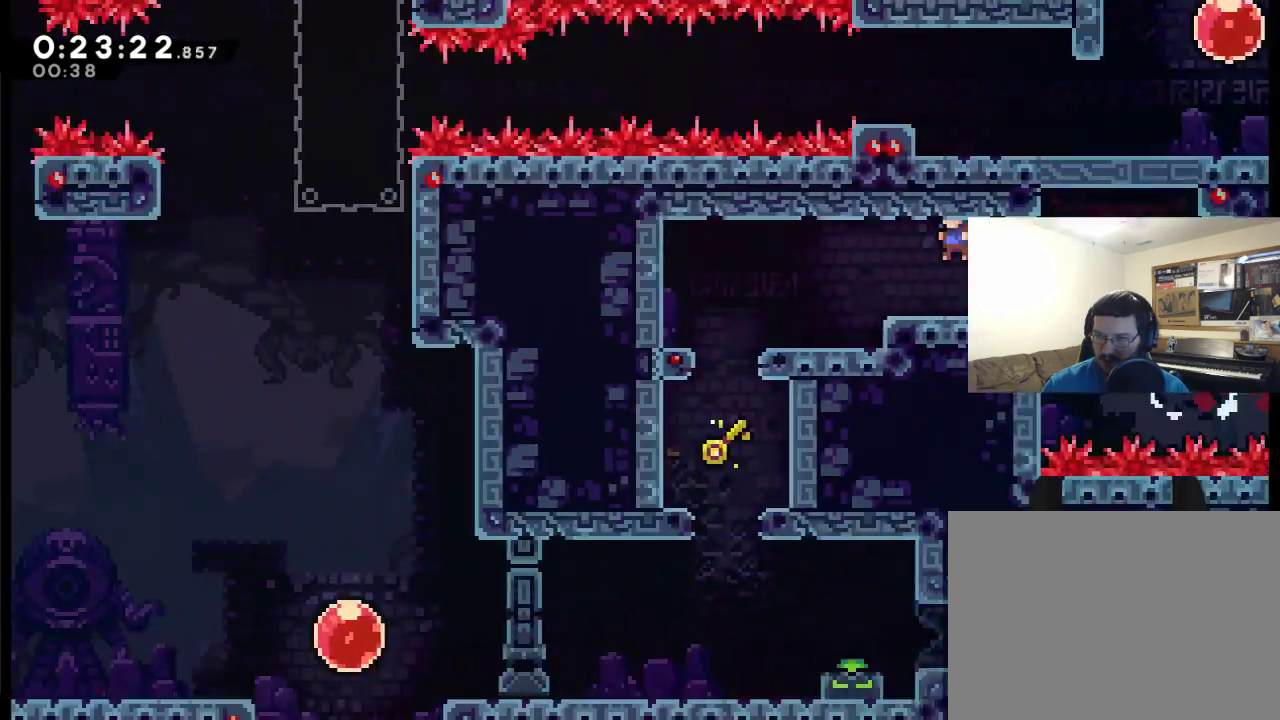
{"buttons": ["DPAD_LEFT"], "left_stick": "center", "right_stick": "center", "events": []}
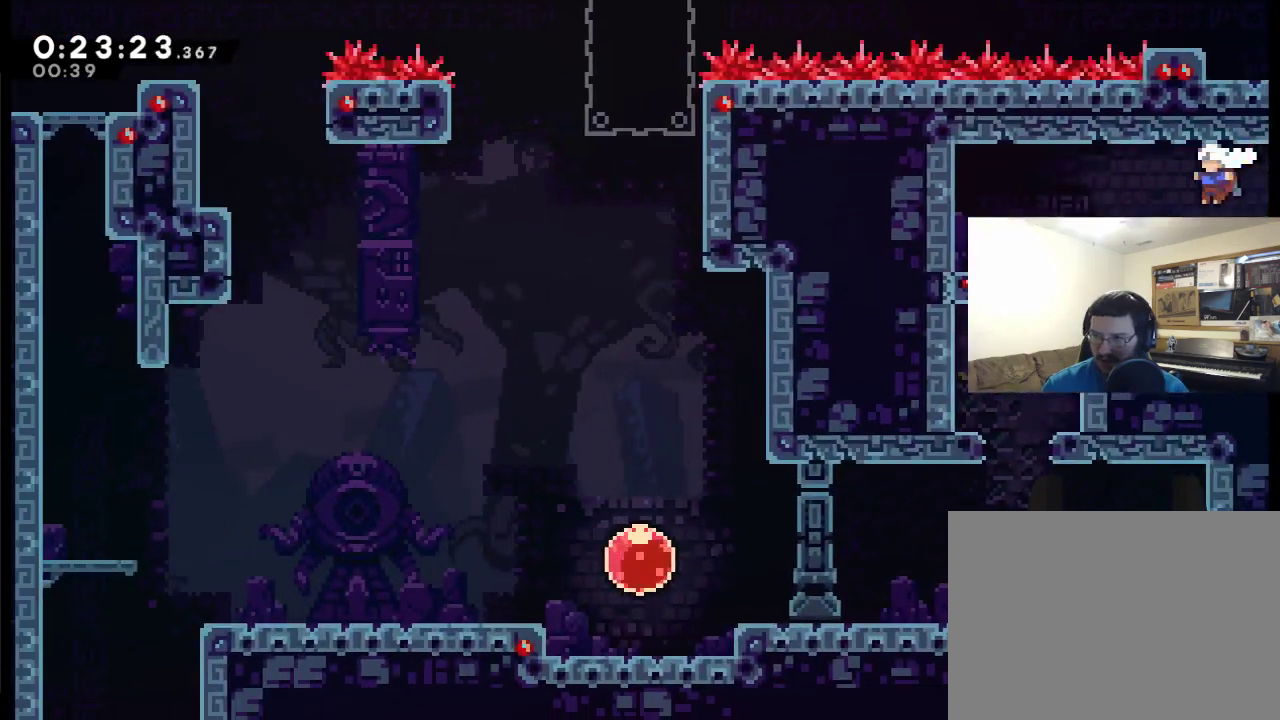
{"buttons": ["DPAD_DOWN"], "left_stick": "center", "right_stick": "center", "events": [[450, "DPAD_DOWN", "down"], [450, "DPAD_LEFT", "up"]]}
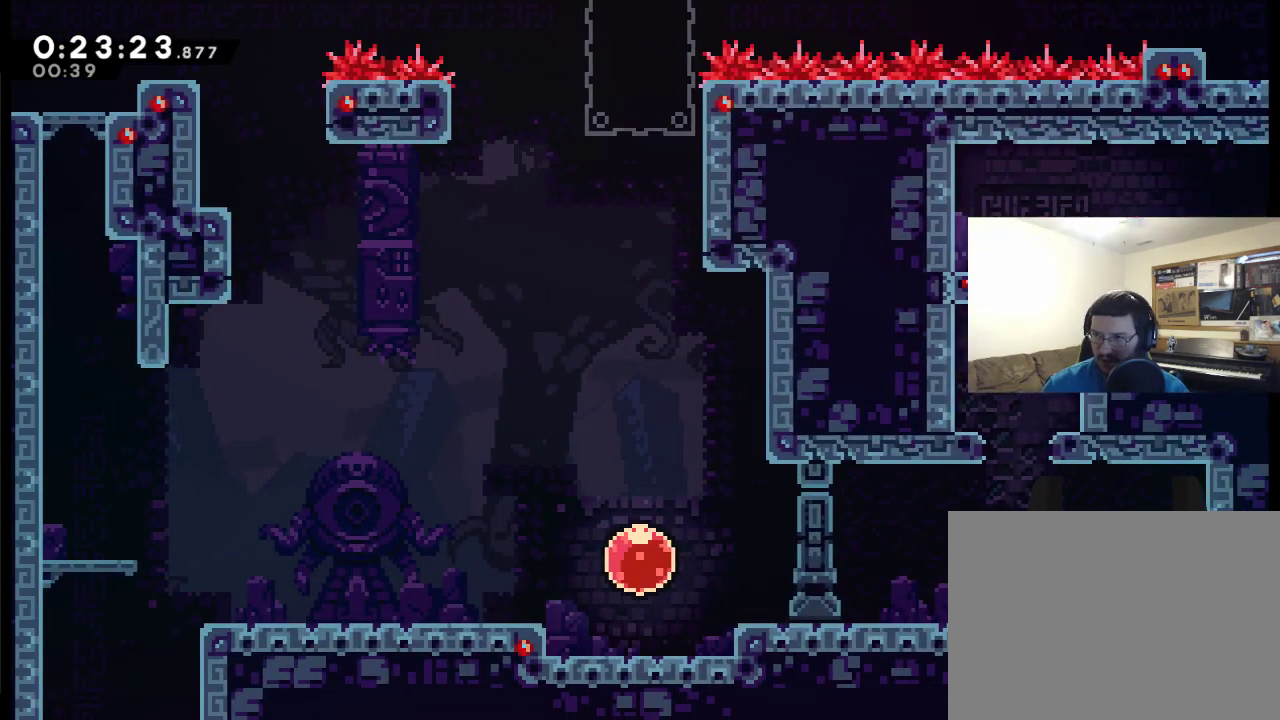
{"buttons": ["DPAD_RIGHT"], "left_stick": "center", "right_stick": "center", "events": [[417, "DPAD_DOWN", "up"], [483, "DPAD_RIGHT", "down"]]}
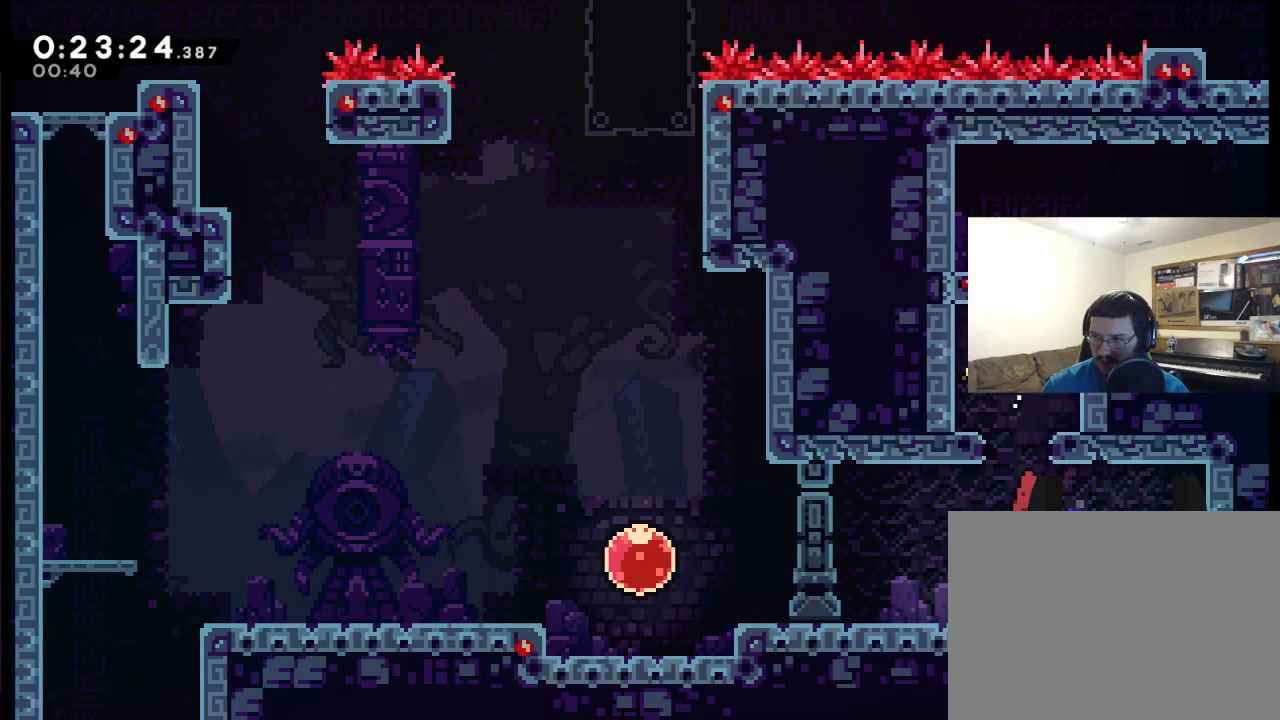
{"buttons": ["DPAD_DOWN"], "left_stick": "center", "right_stick": "center", "events": [[150, "A", "down"], [283, "DPAD_DOWN", "down"], [283, "DPAD_RIGHT", "up"], [350, "A", "up"], [417, "X", "down"], [483, "X", "up"]]}
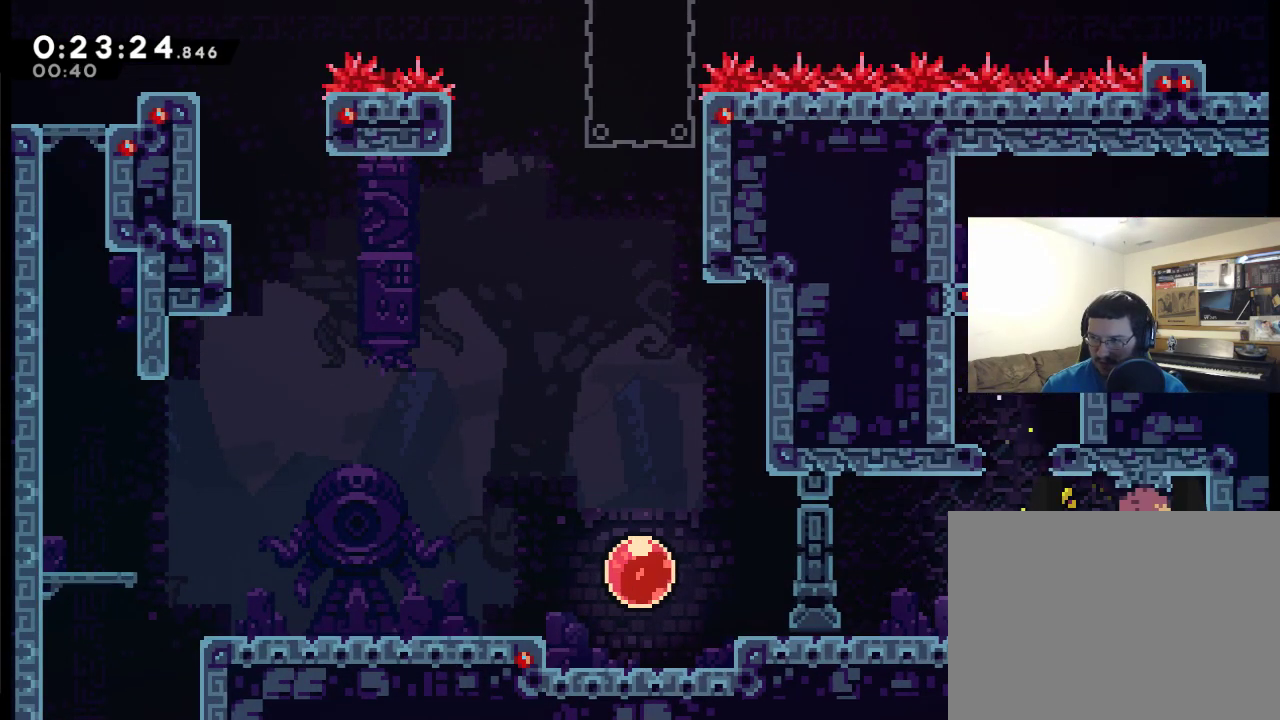
{"buttons": ["X", "DPAD_LEFT"], "left_stick": "center", "right_stick": "center"}
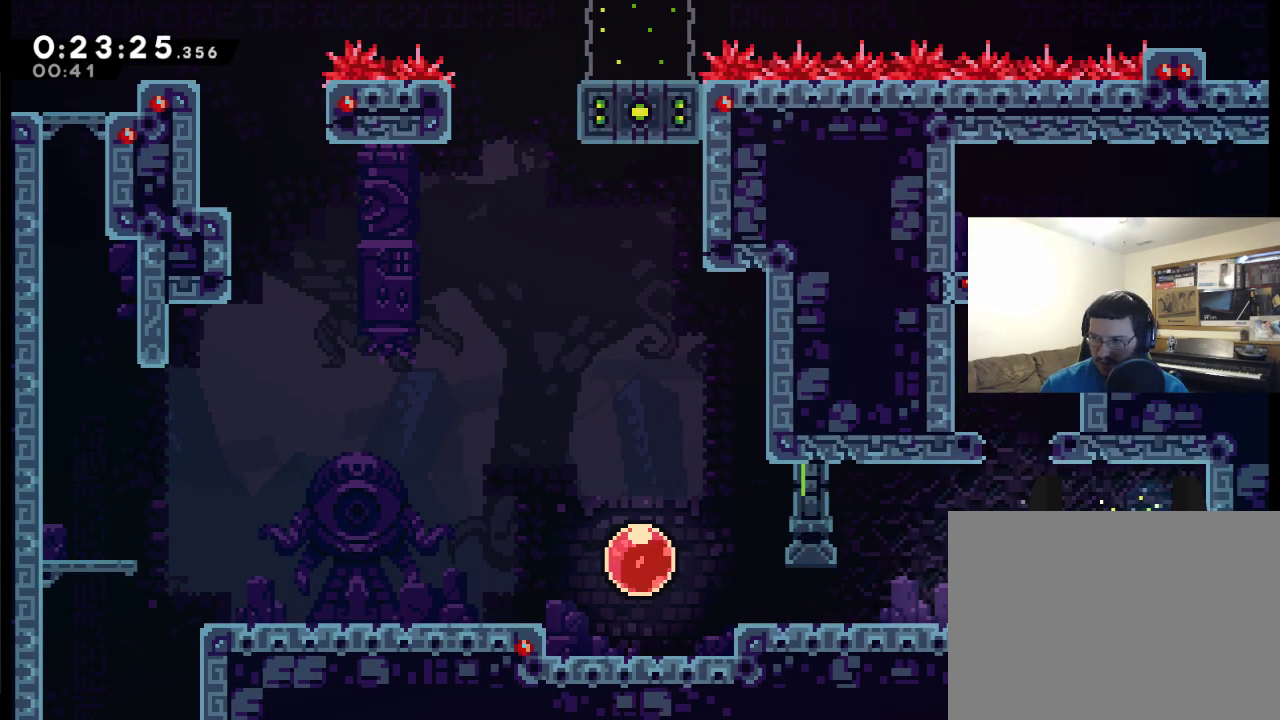
{"buttons": ["A", "DPAD_LEFT"], "left_stick": "center", "right_stick": "center", "events": [[117, "X", "up"], [483, "A", "down"]]}
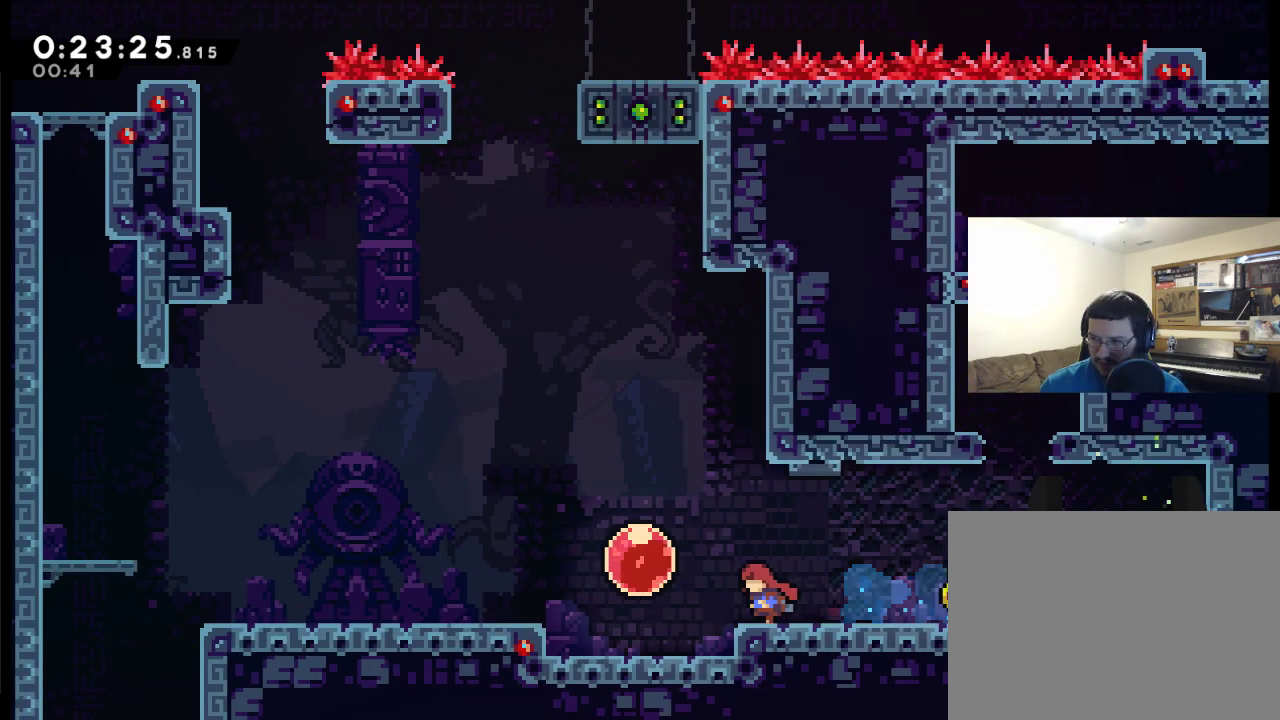
{"buttons": ["DPAD_LEFT"], "left_stick": "center", "right_stick": "center", "events": [[117, "A", "up"]]}
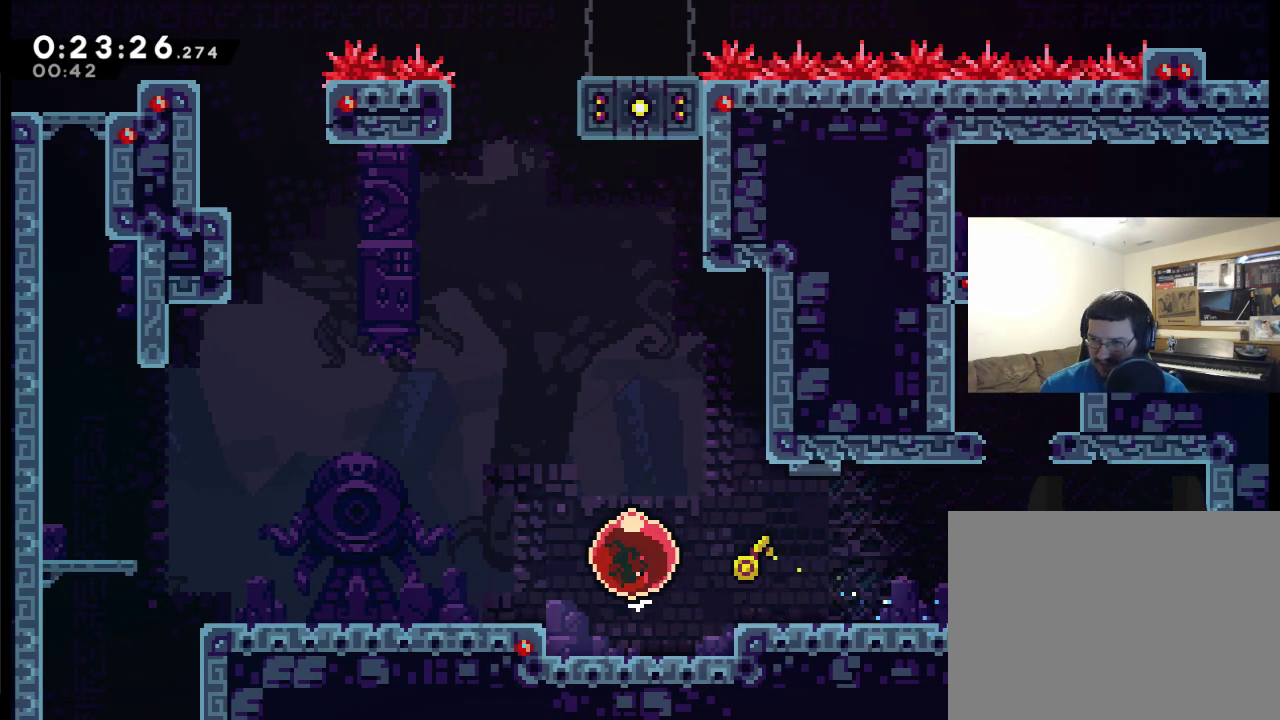
{"buttons": ["DPAD_LEFT"], "left_stick": "center", "right_stick": "center", "events": [[150, "X", "down"], [283, "X", "up"]]}
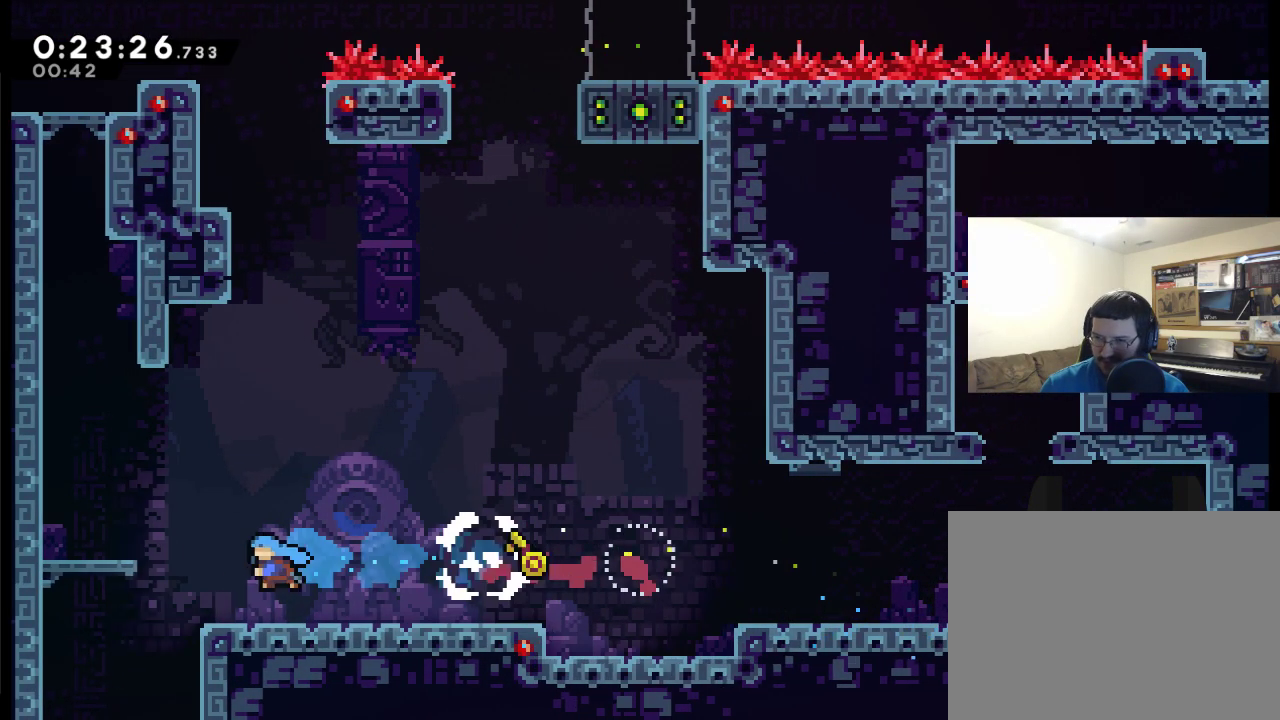
{"buttons": ["DPAD_DOWN"], "left_stick": "center", "right_stick": "center", "events": [[317, "DPAD_DOWN", "down"], [383, "DPAD_LEFT", "up"]]}
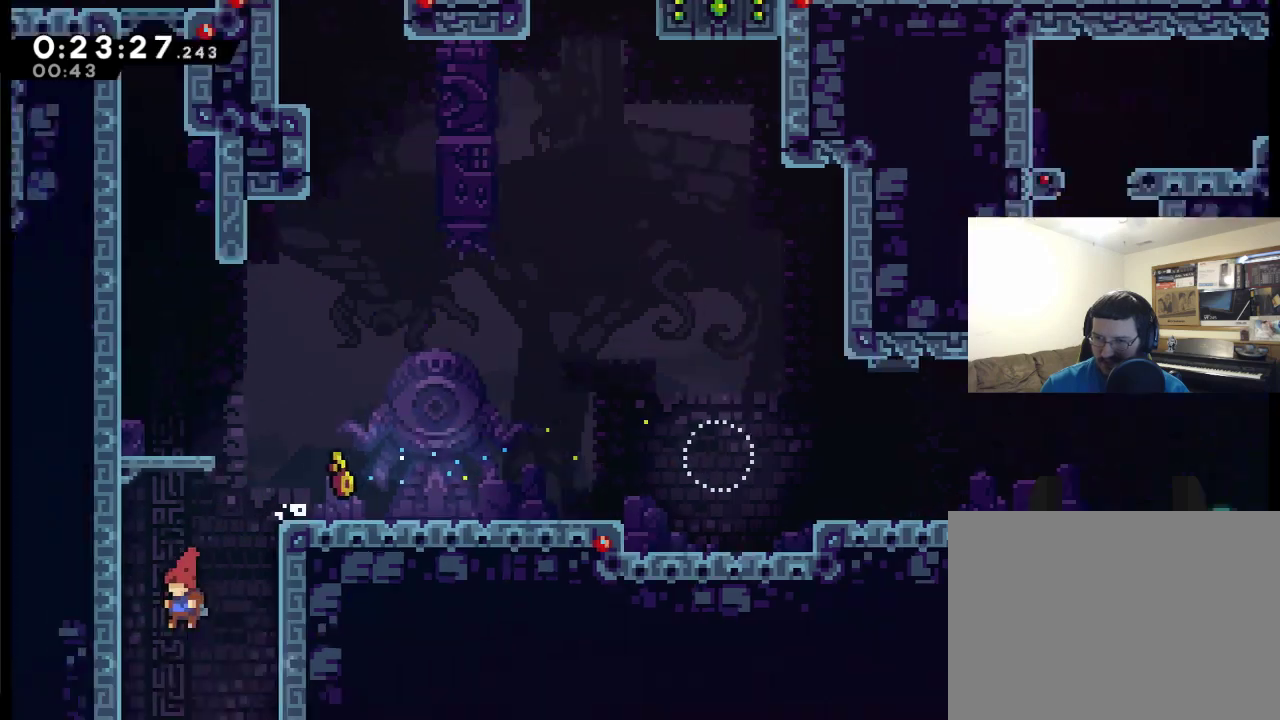
{"buttons": ["DPAD_DOWN"], "left_stick": "center", "right_stick": "center", "events": []}
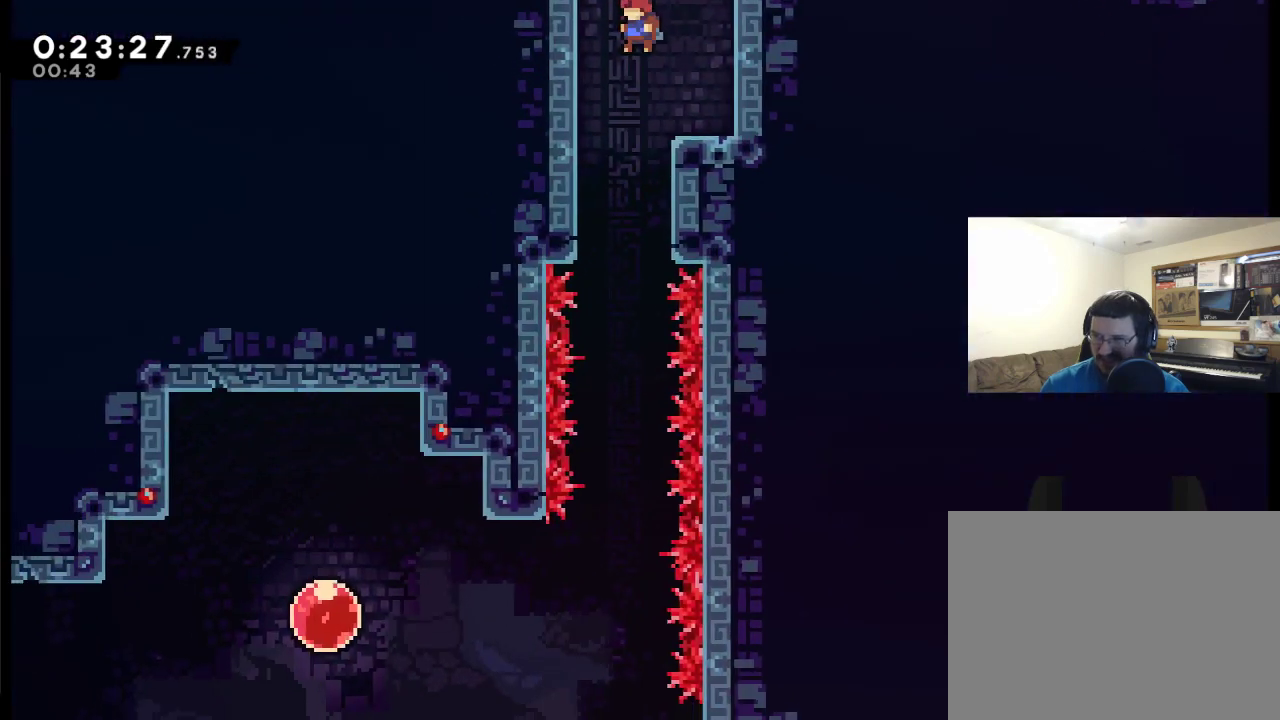
{"buttons": ["DPAD_DOWN"], "left_stick": "center", "right_stick": "center", "events": []}
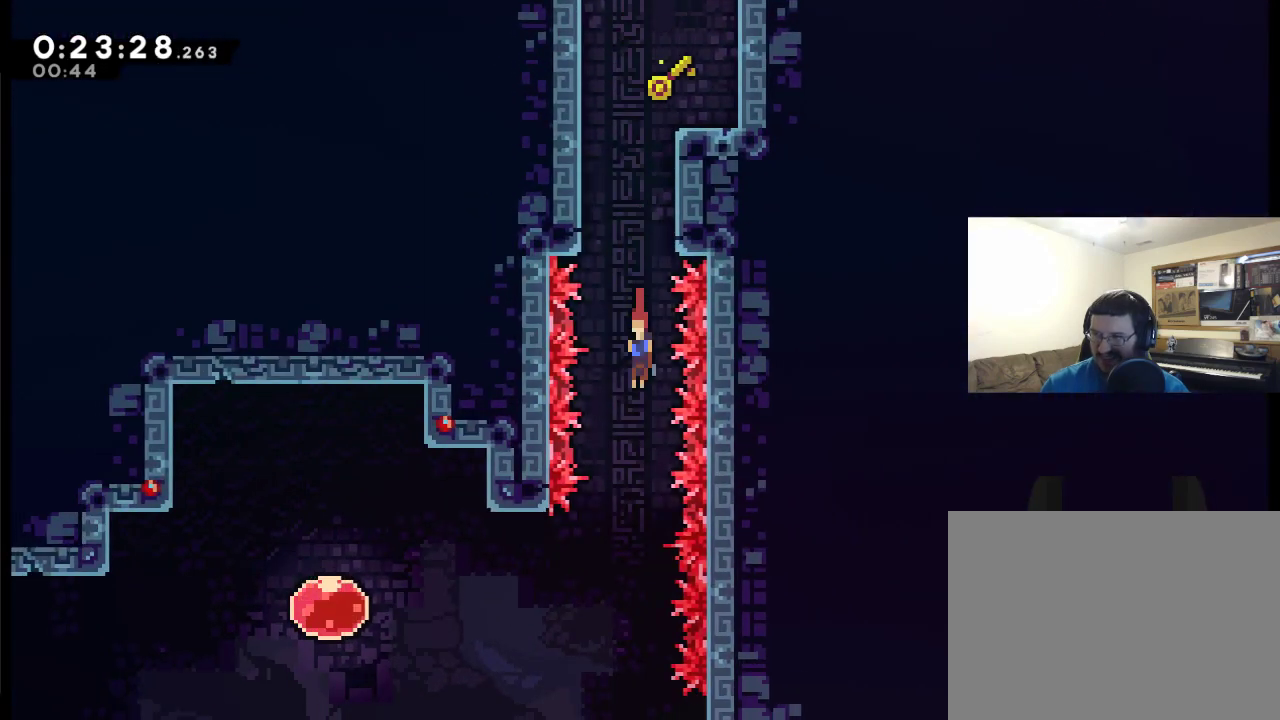
{"buttons": ["DPAD_DOWN"], "left_stick": "center", "right_stick": "center", "events": []}
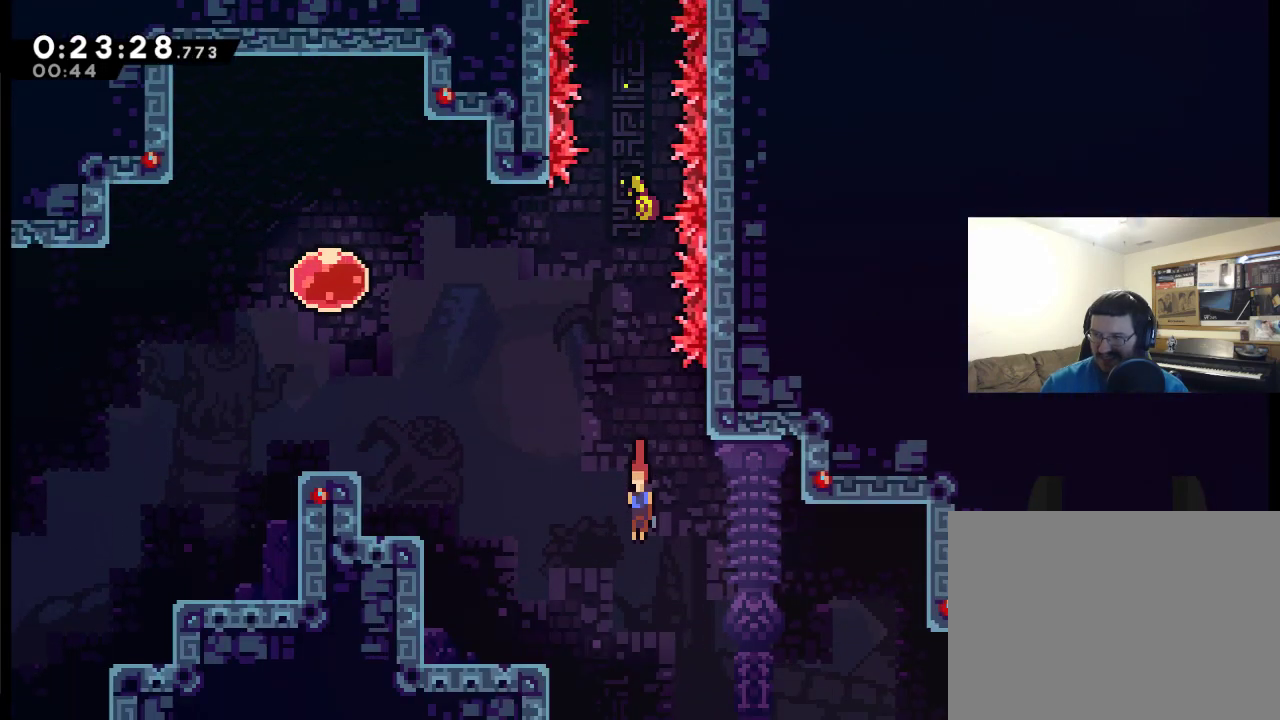
{"buttons": ["DPAD_RIGHT"], "left_stick": "center", "right_stick": "center", "events": [[17, "DPAD_DOWN", "up"], [17, "DPAD_RIGHT", "down"]]}
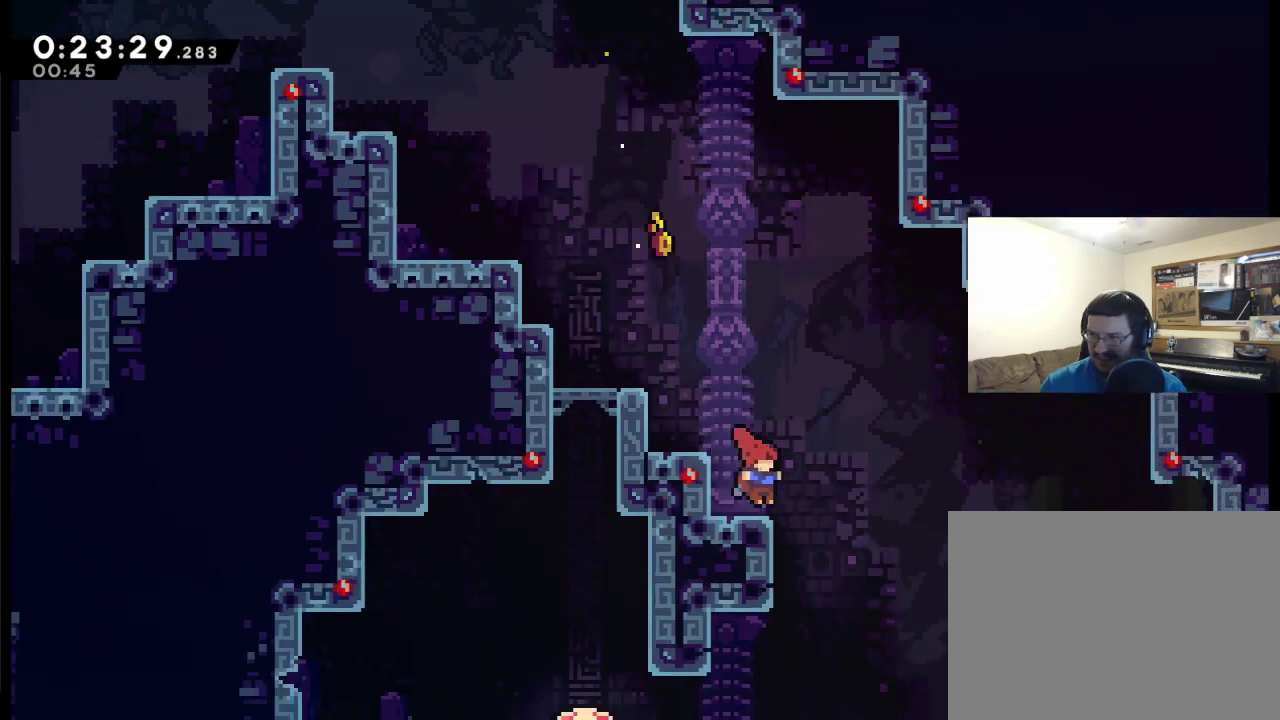
{"buttons": ["DPAD_RIGHT"], "left_stick": "center", "right_stick": "center", "events": []}
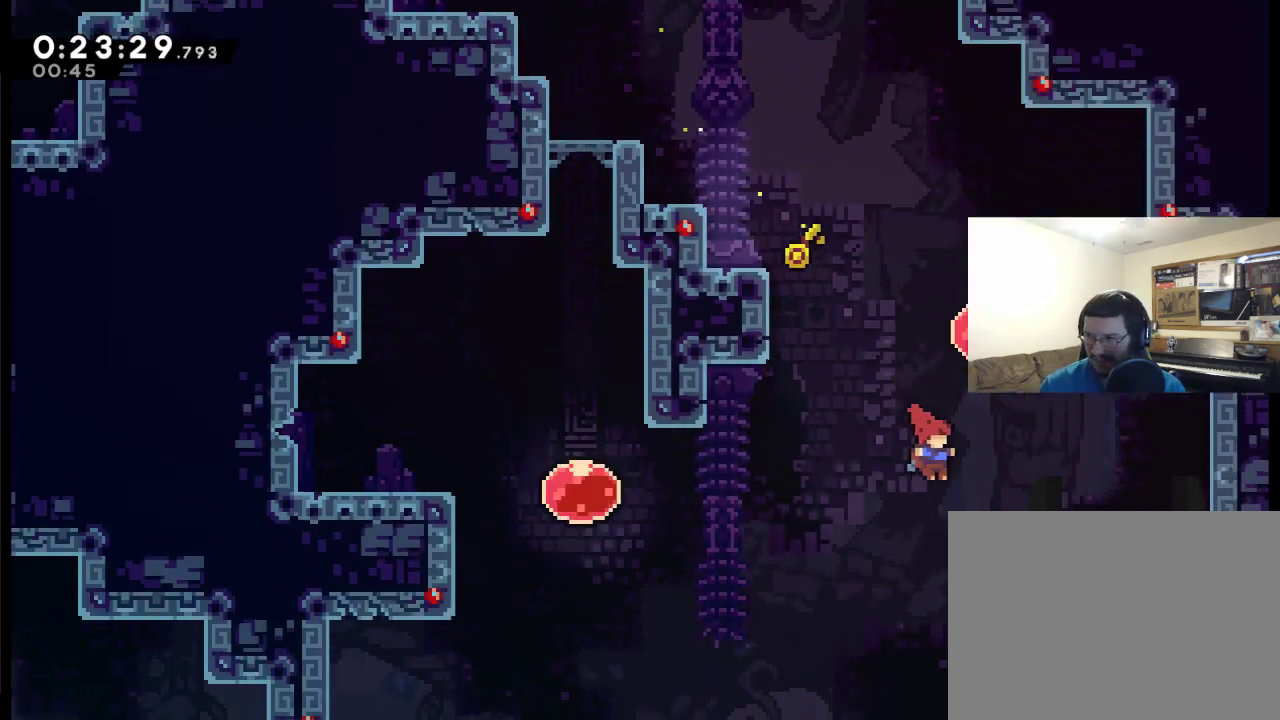
{"buttons": ["DPAD_RIGHT"], "left_stick": "center", "right_stick": "center", "events": [[217, "X", "down"], [383, "X", "up"]]}
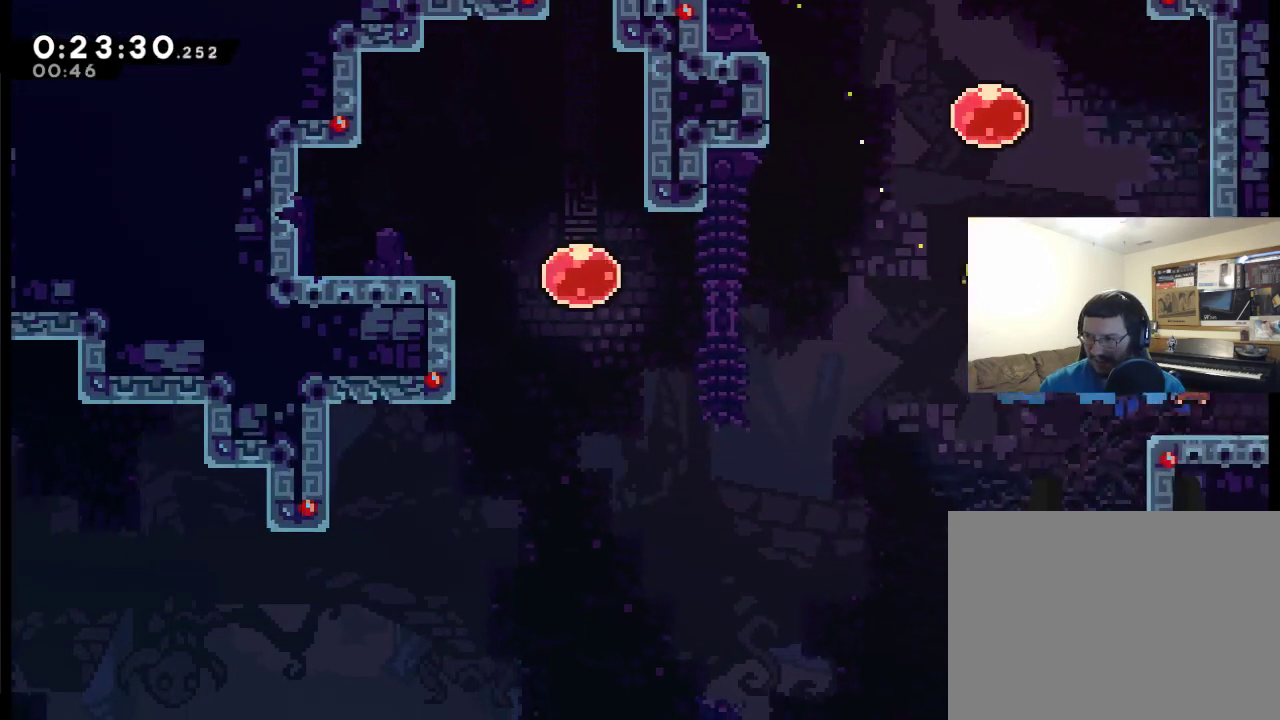
{"buttons": ["DPAD_RIGHT"], "left_stick": "center", "right_stick": "center", "events": []}
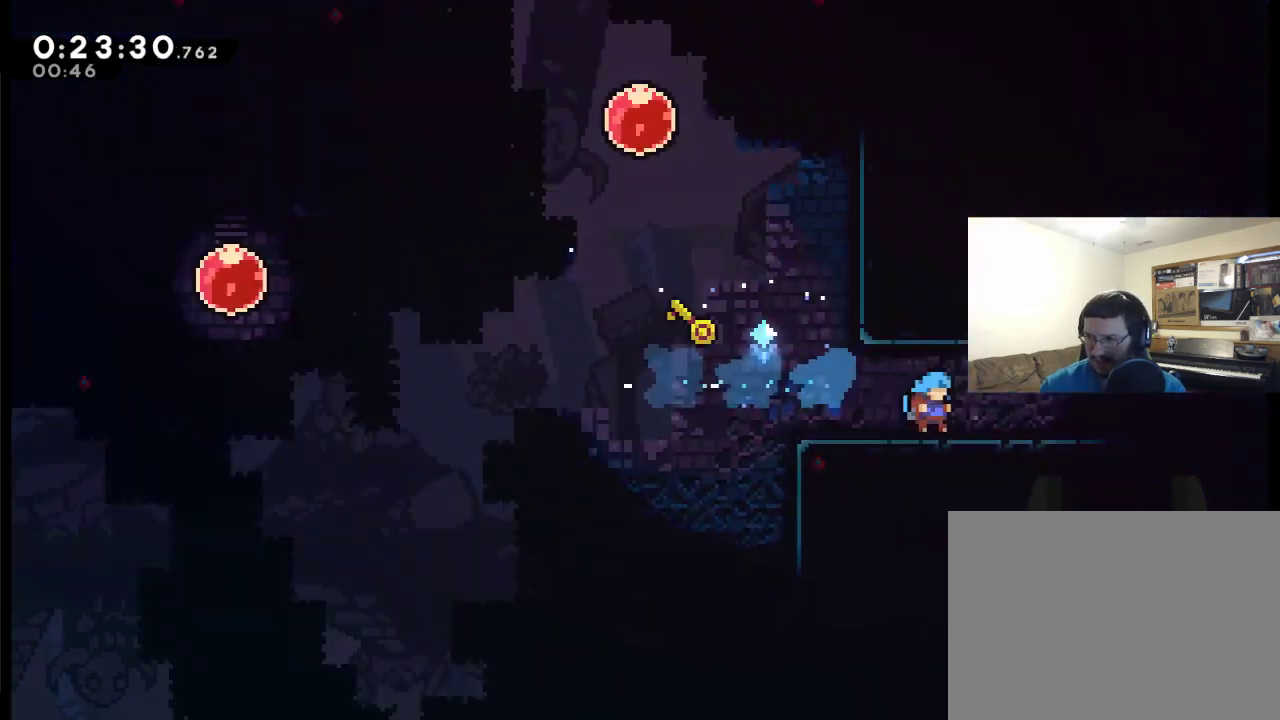
{"buttons": ["DPAD_RIGHT"], "left_stick": "center", "right_stick": "center", "events": []}
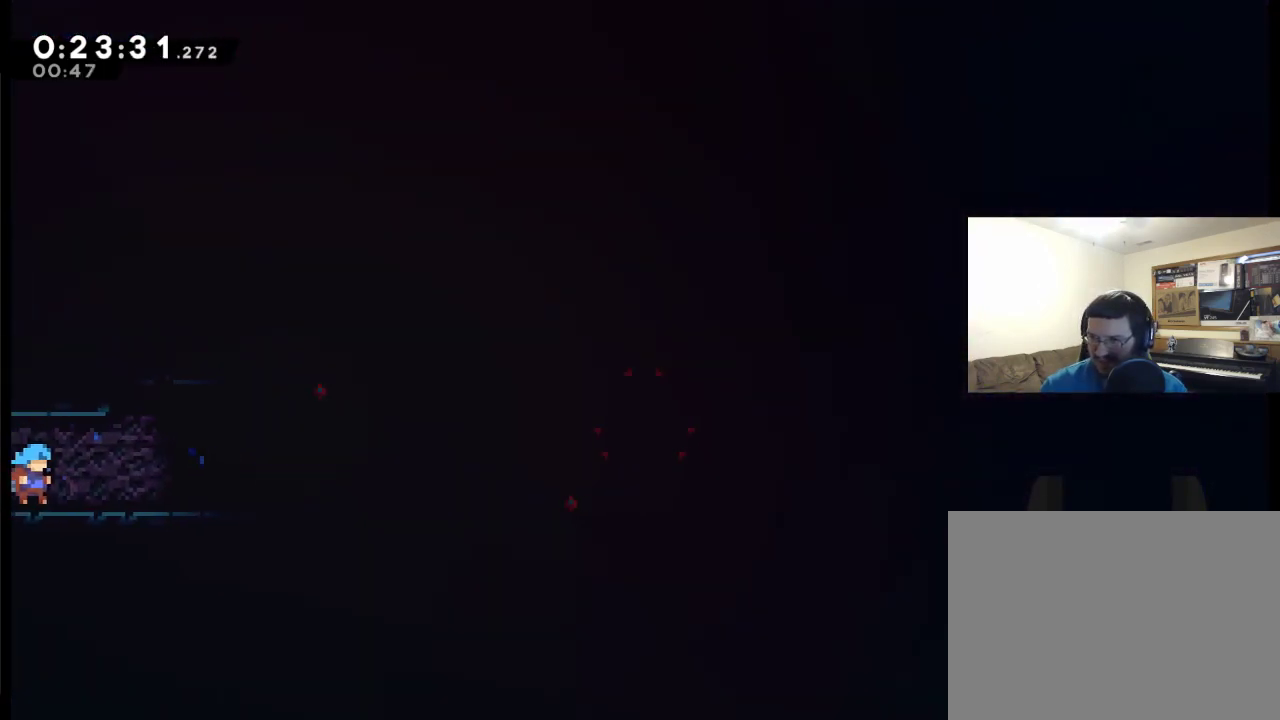
{"buttons": ["DPAD_RIGHT"], "left_stick": "center", "right_stick": "center", "events": [[50, "X", "down"], [217, "X", "up"]]}